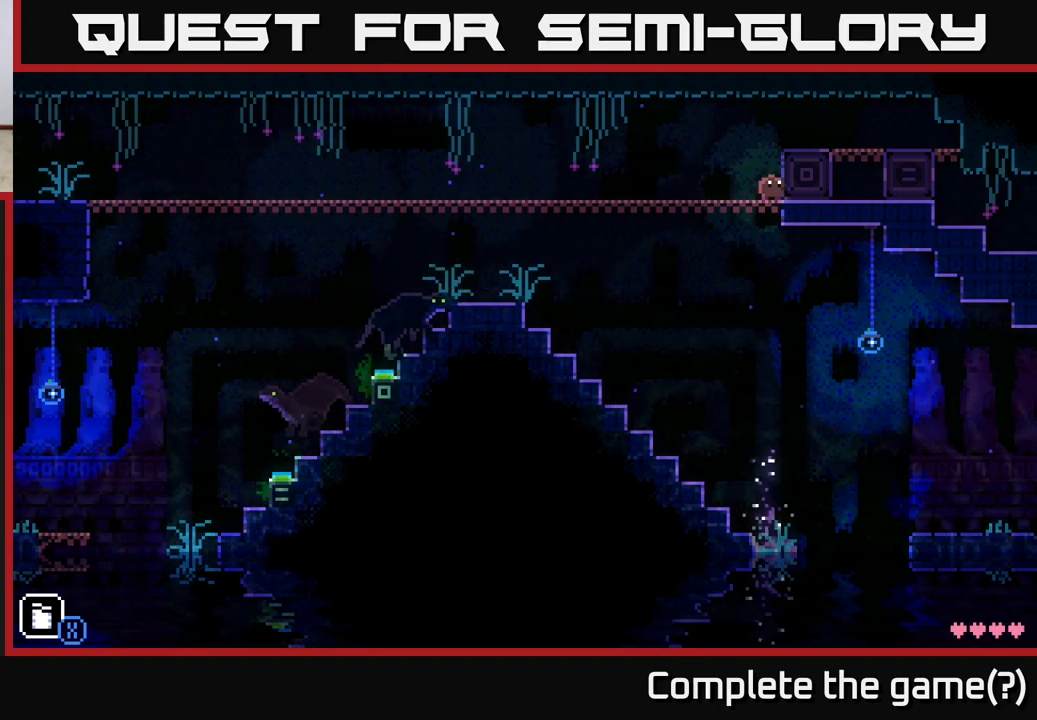
Gameplay with a controller (Xbox layout); each line is a JSON object with the inputs held at the frame after it. "events" lists button and stick changes between this image and that frame as [ms after this image, input, new state], when the widget could be followed in between.
{"buttons": ["X"], "left_stick": "down", "right_stick": "center", "events": [[450, "left_stick", "down"], [500, "X", "down"]]}
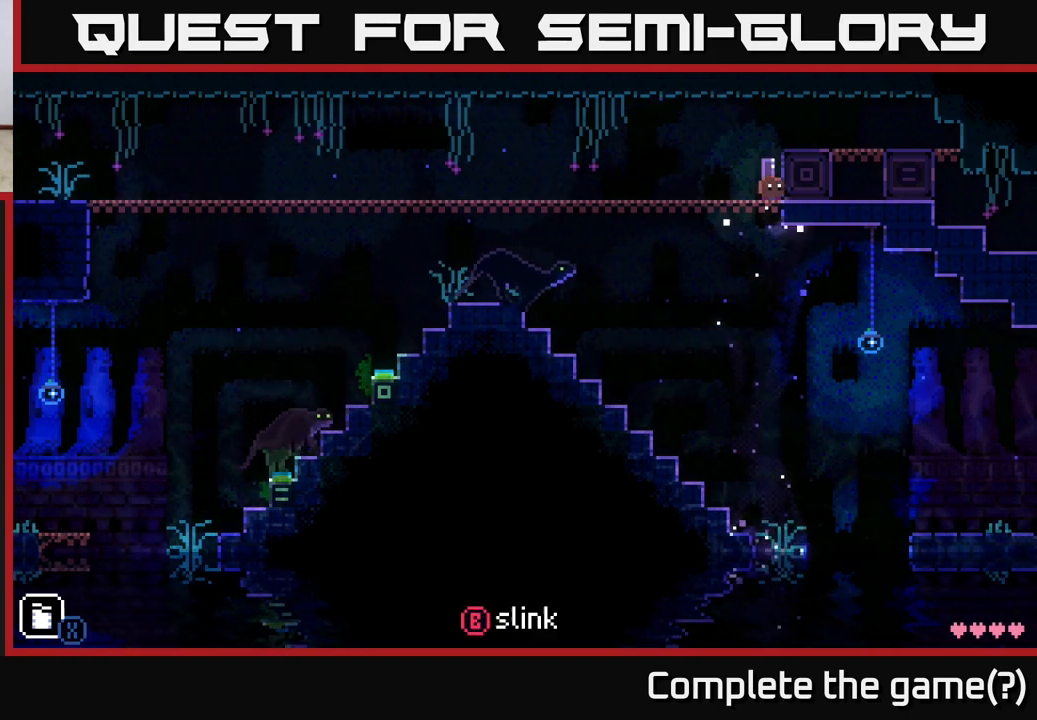
{"buttons": [], "left_stick": "center", "right_stick": "center", "events": [[167, "X", "up"], [217, "left_stick", "center"]]}
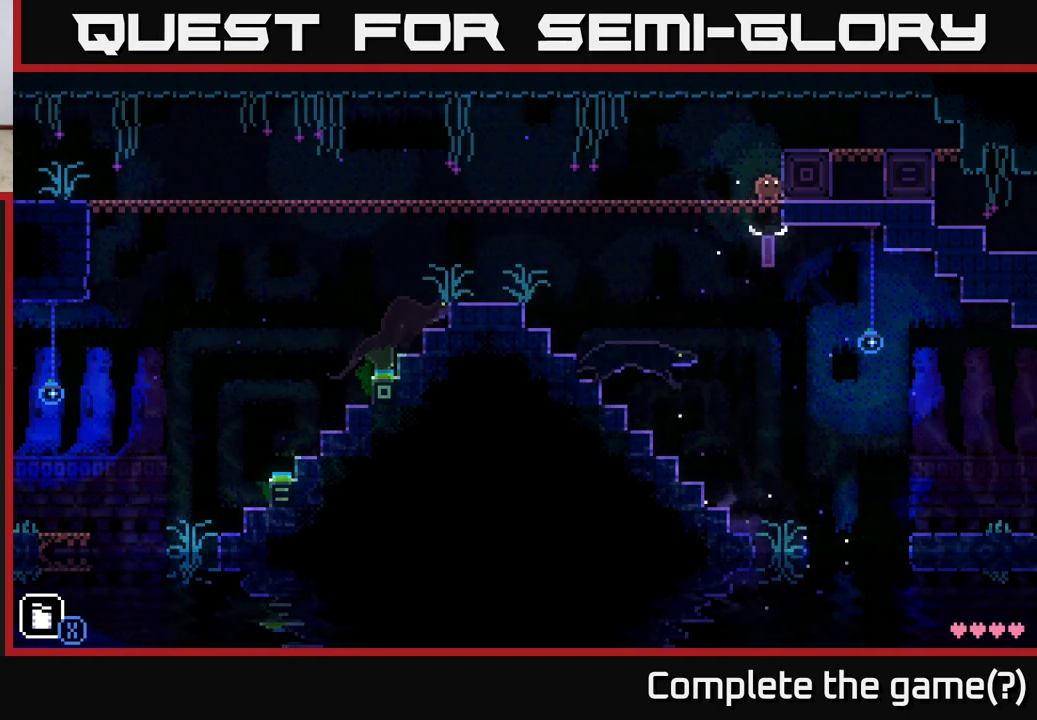
{"buttons": [], "left_stick": "center", "right_stick": "center", "events": []}
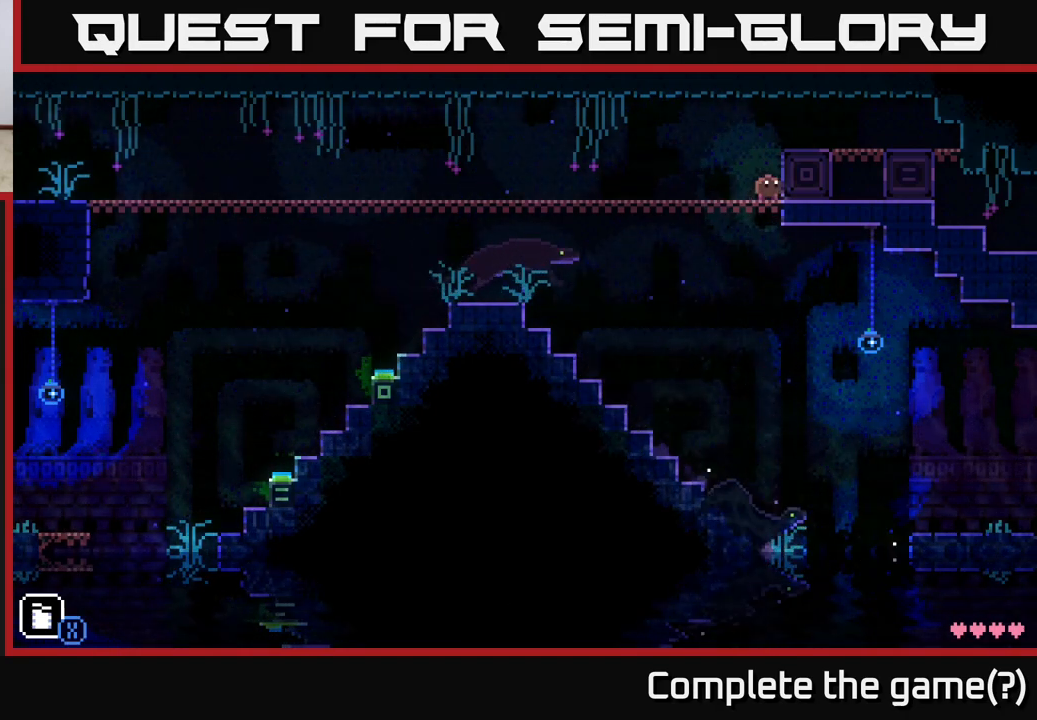
{"buttons": ["X"], "left_stick": "down", "right_stick": "center", "events": [[250, "left_stick", "right"], [417, "left_stick", "down"], [433, "X", "down"]]}
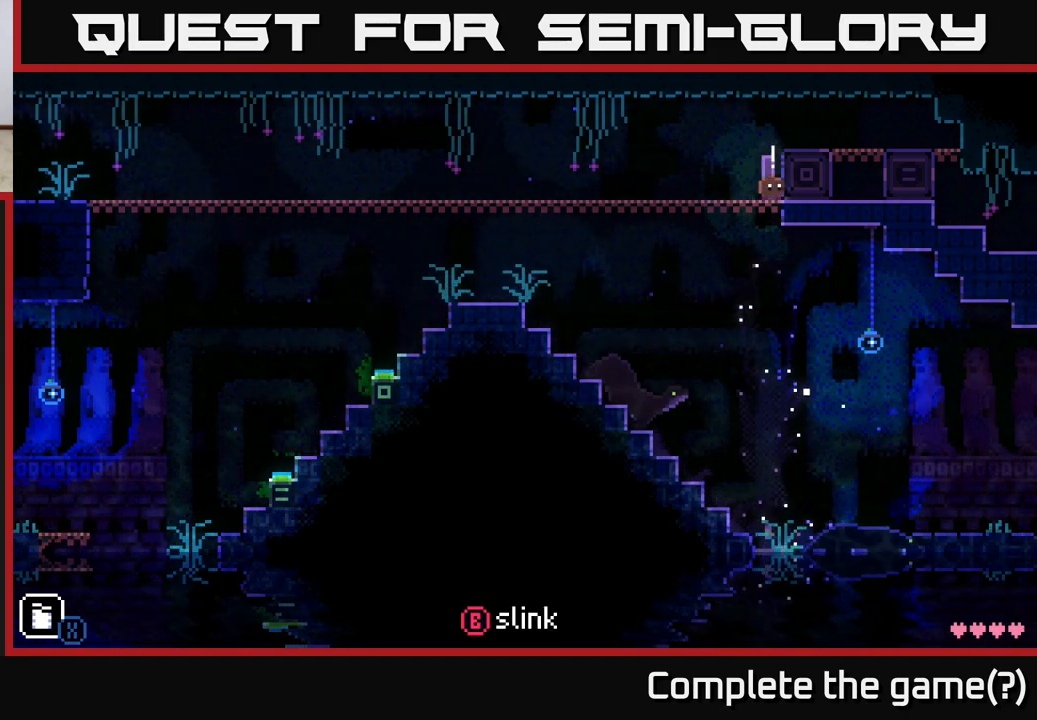
{"buttons": [], "left_stick": "center", "right_stick": "center", "events": [[50, "X", "up"], [483, "left_stick", "center"]]}
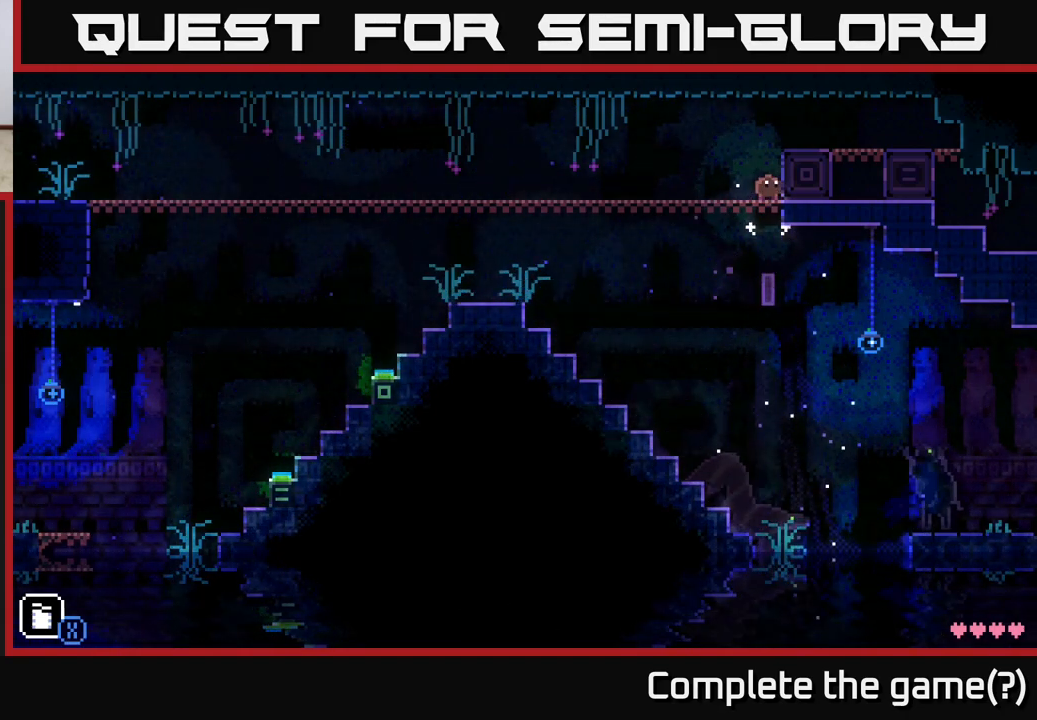
{"buttons": ["X"], "left_stick": "down", "right_stick": "center", "events": [[383, "left_stick", "down"], [450, "X", "down"]]}
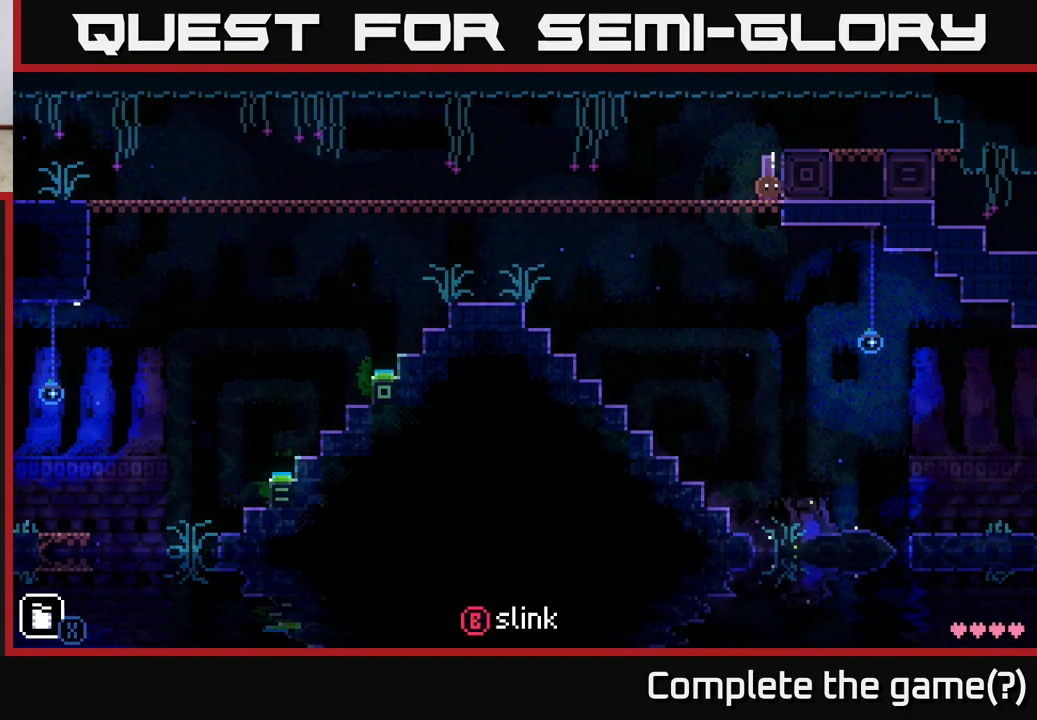
{"buttons": [], "left_stick": "center", "right_stick": "center", "events": [[117, "X", "up"], [200, "left_stick", "center"]]}
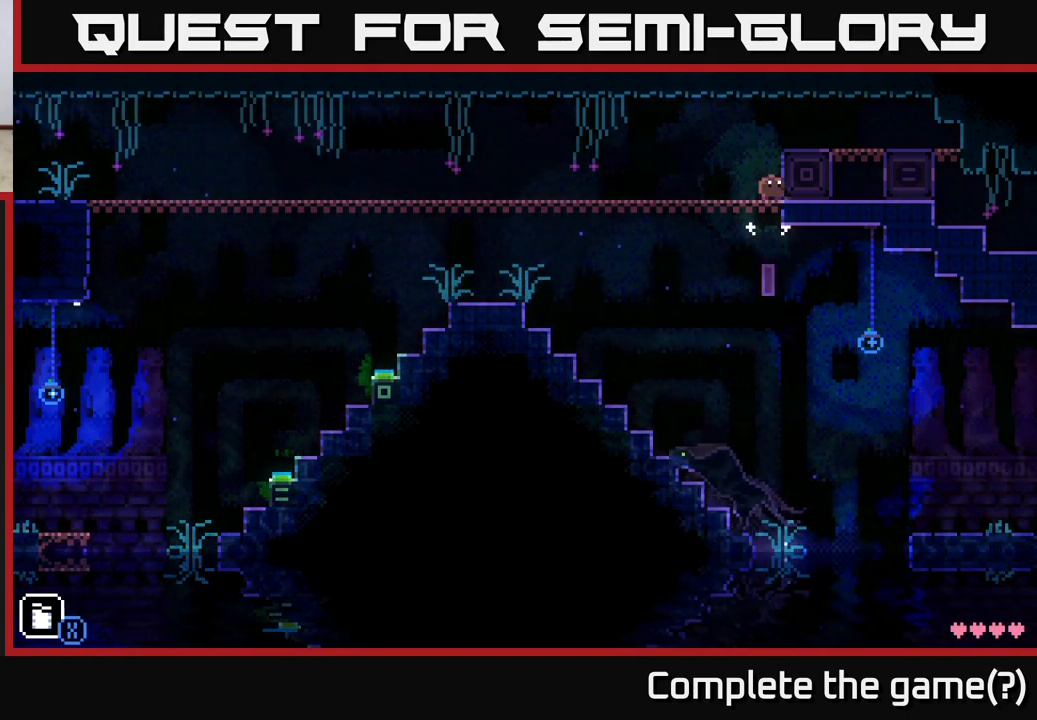
{"buttons": ["X"], "left_stick": "down", "right_stick": "center", "events": [[317, "left_stick", "down"], [400, "X", "down"]]}
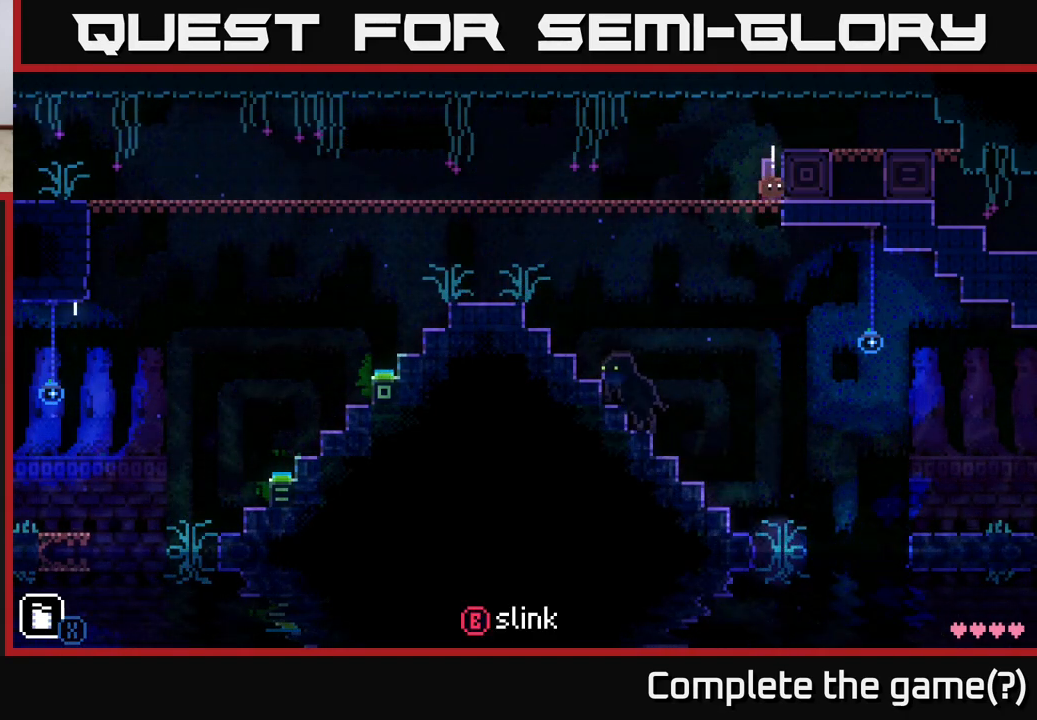
{"buttons": [], "left_stick": "center", "right_stick": "center", "events": [[67, "X", "up"], [150, "left_stick", "center"]]}
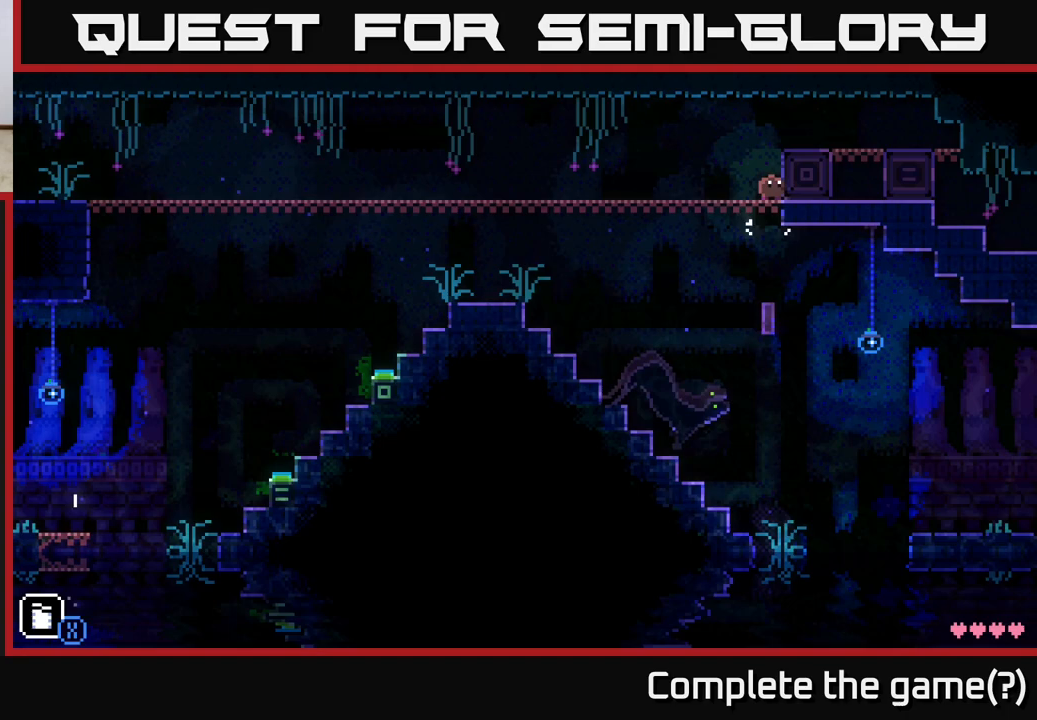
{"buttons": [], "left_stick": "left", "right_stick": "center", "events": [[83, "left_stick", "down-left"], [200, "left_stick", "left"]]}
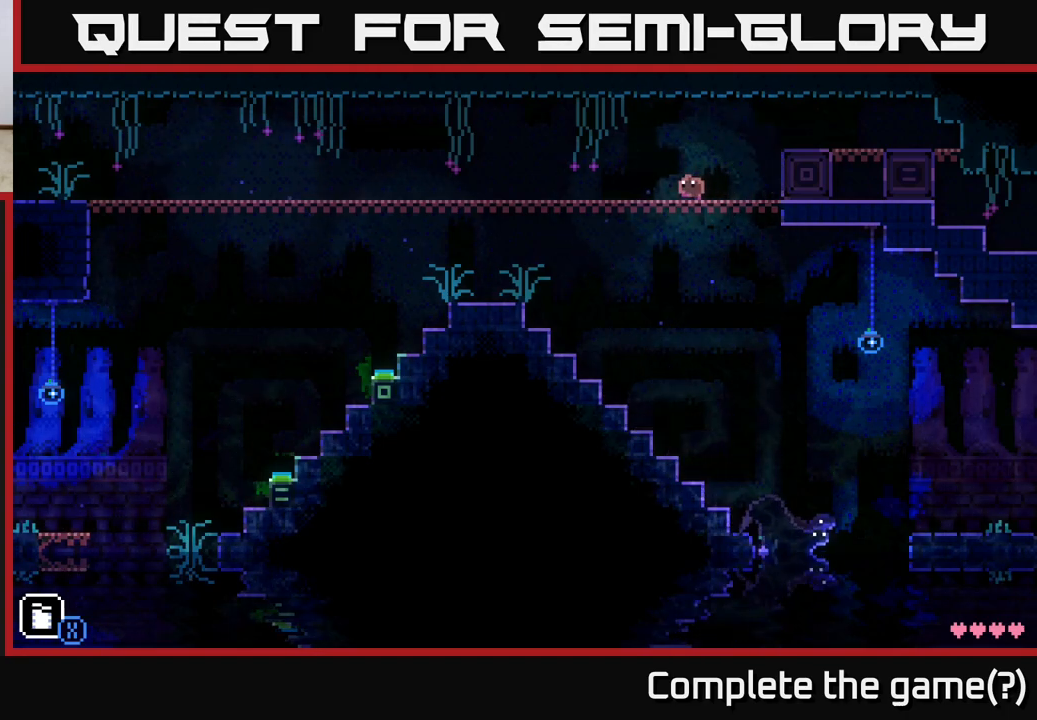
{"buttons": [], "left_stick": "left", "right_stick": "center", "events": []}
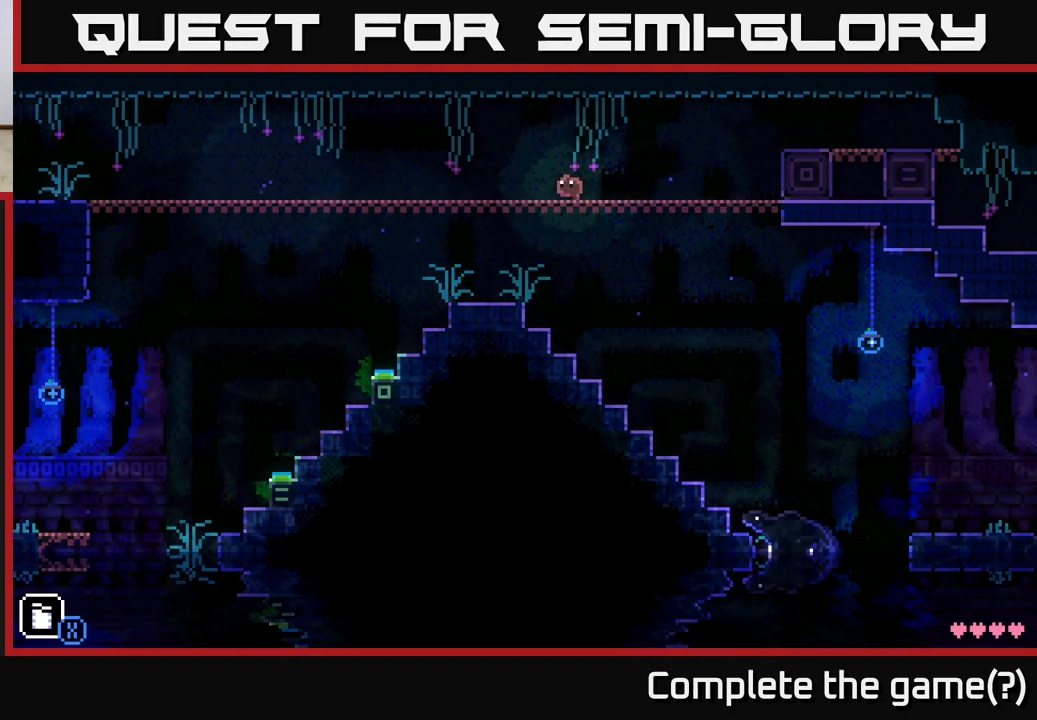
{"buttons": [], "left_stick": "center", "right_stick": "center", "events": [[200, "left_stick", "center"]]}
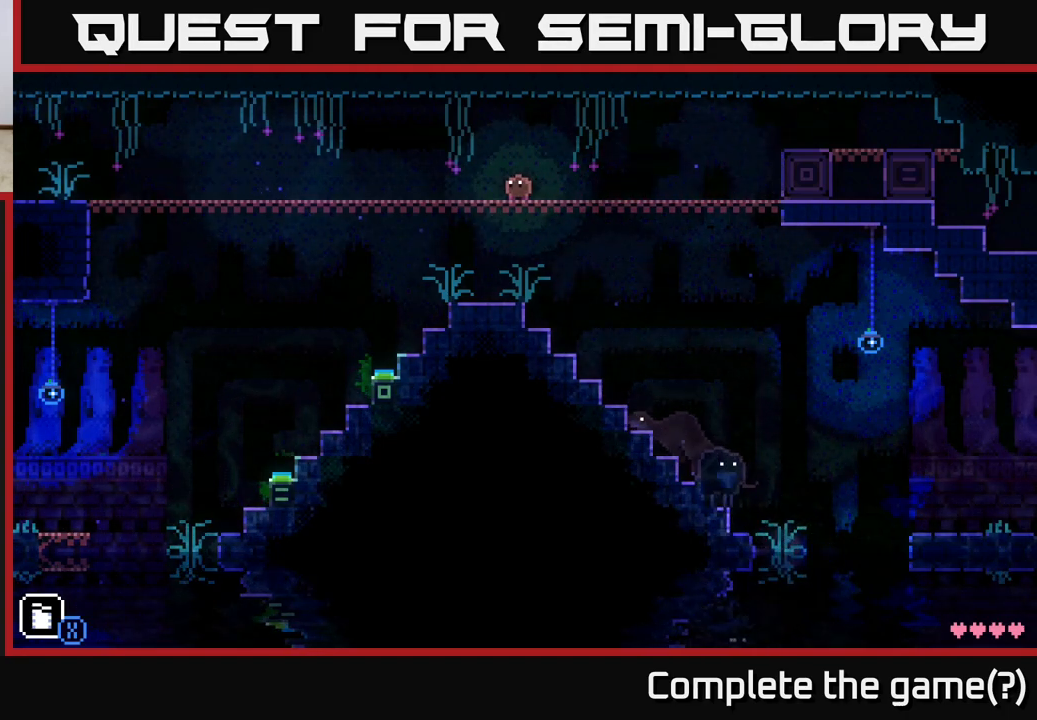
{"buttons": [], "left_stick": "center", "right_stick": "center", "events": []}
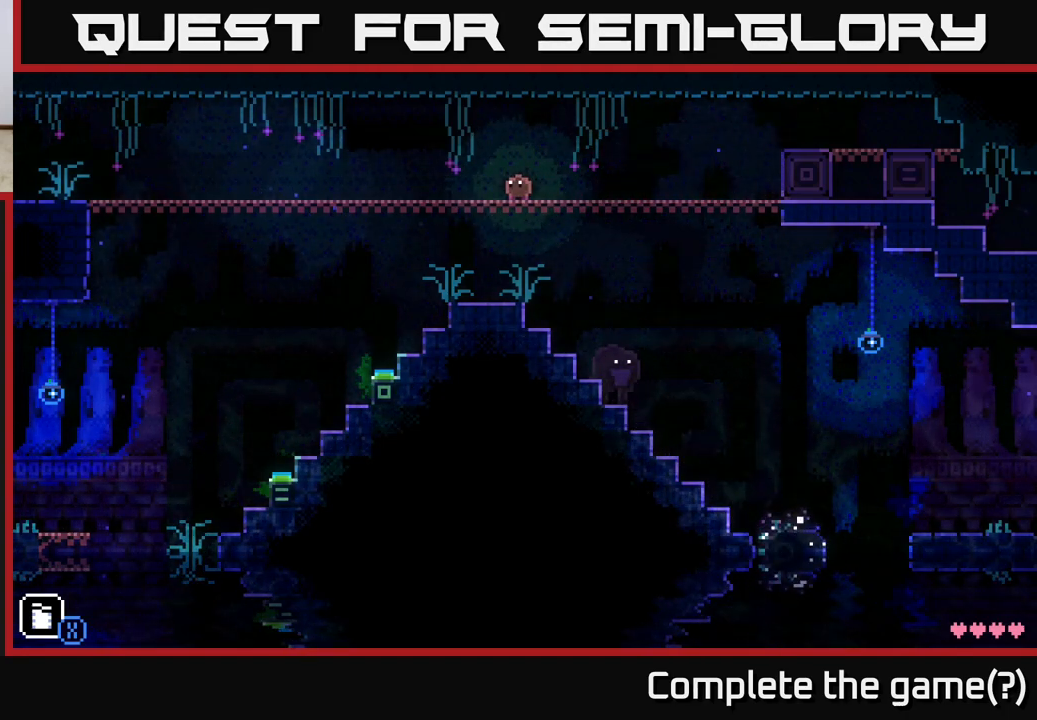
{"buttons": [], "left_stick": "center", "right_stick": "center", "events": []}
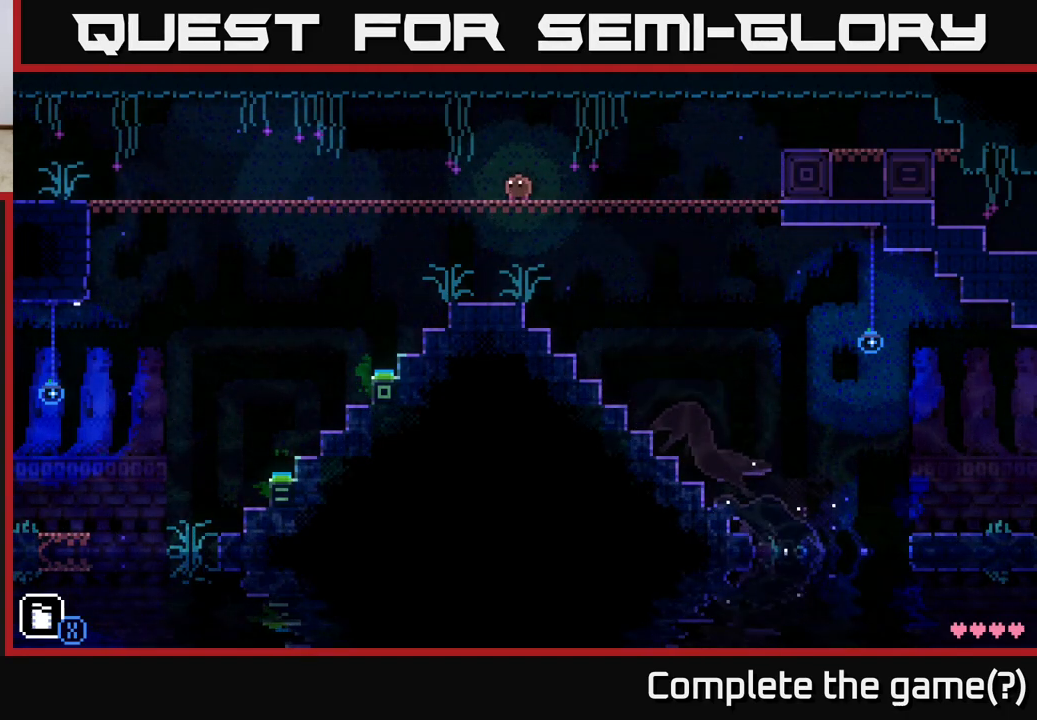
{"buttons": [], "left_stick": "center", "right_stick": "center", "events": []}
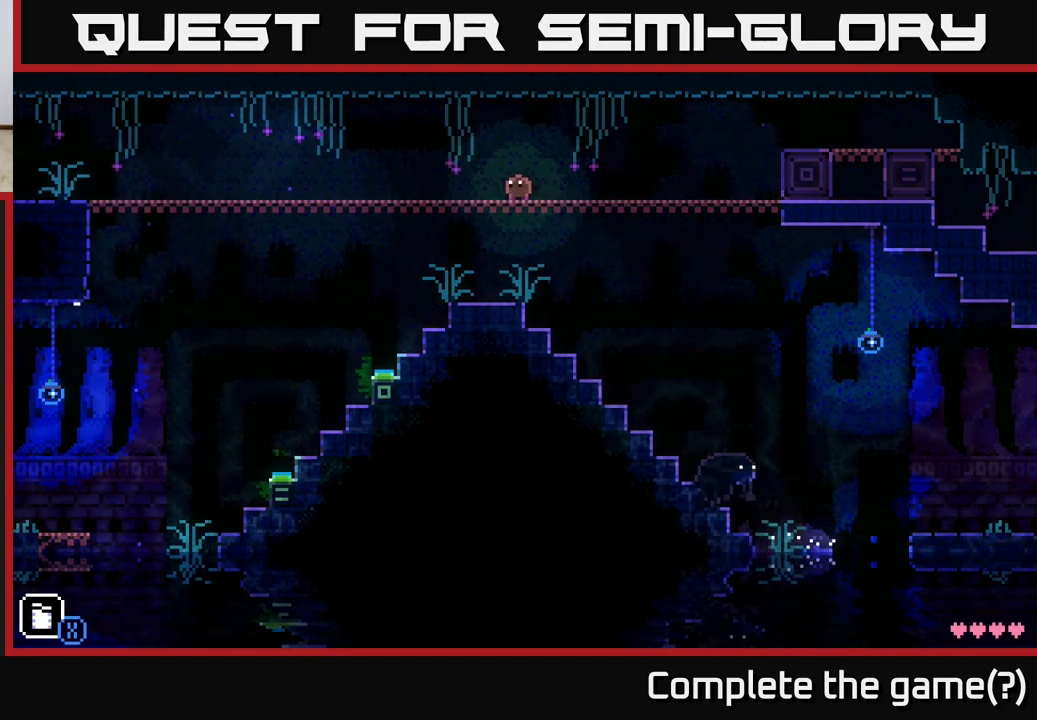
{"buttons": [], "left_stick": "right", "right_stick": "center", "events": [[33, "left_stick", "right"]]}
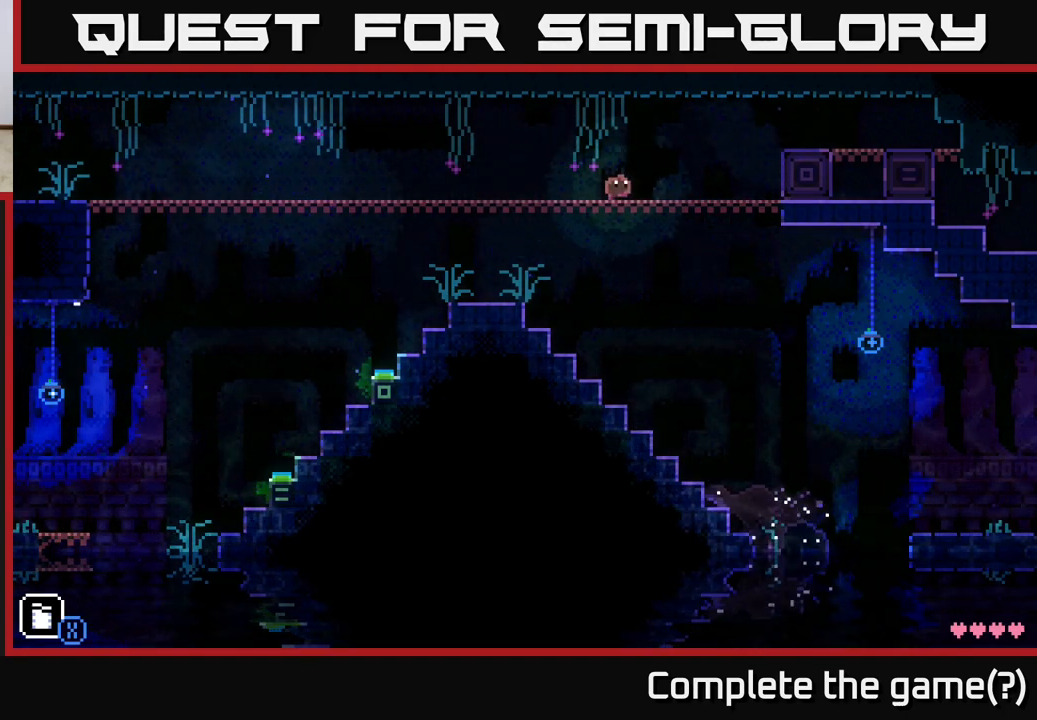
{"buttons": [], "left_stick": "center", "right_stick": "center", "events": [[267, "left_stick", "center"]]}
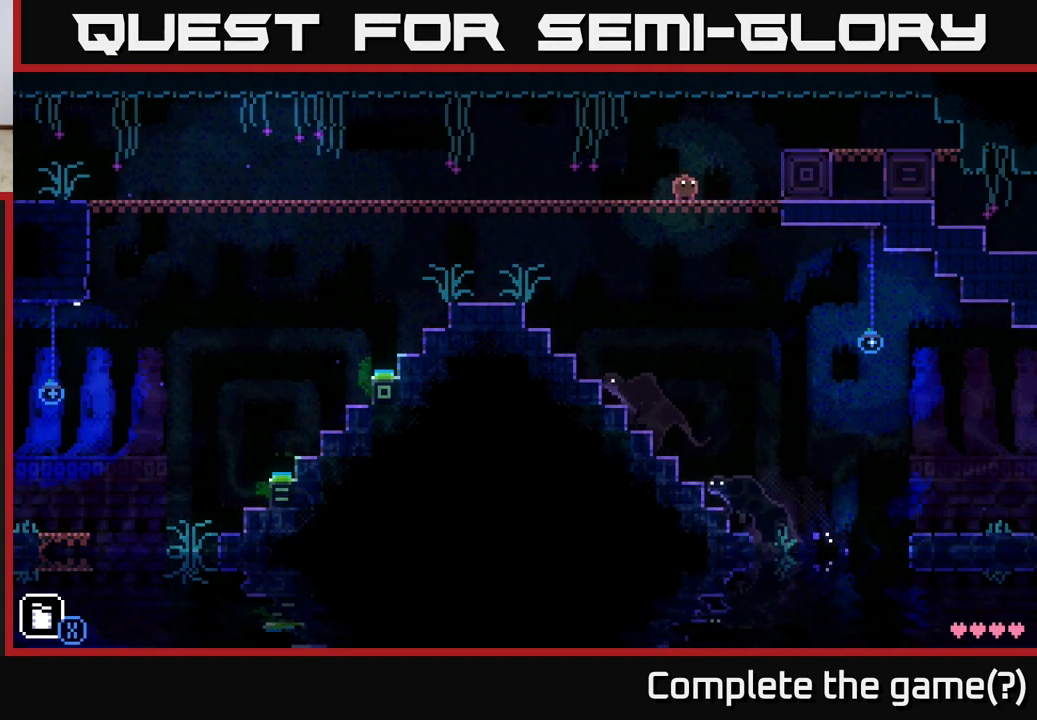
{"buttons": [], "left_stick": "center", "right_stick": "center", "events": []}
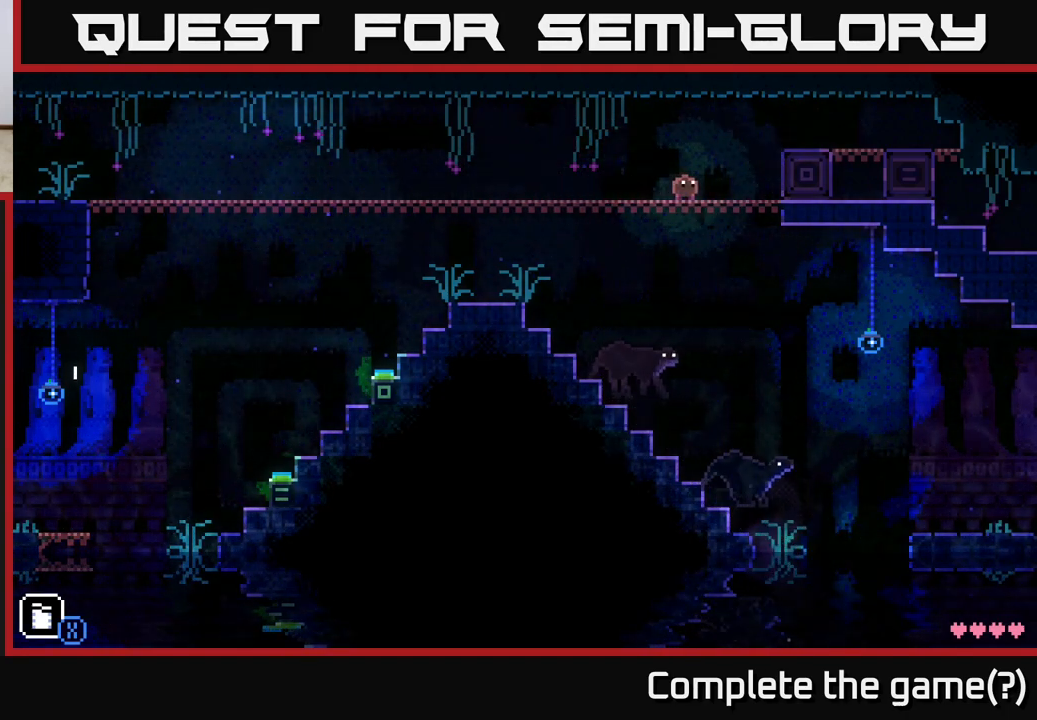
{"buttons": [], "left_stick": "center", "right_stick": "center", "events": []}
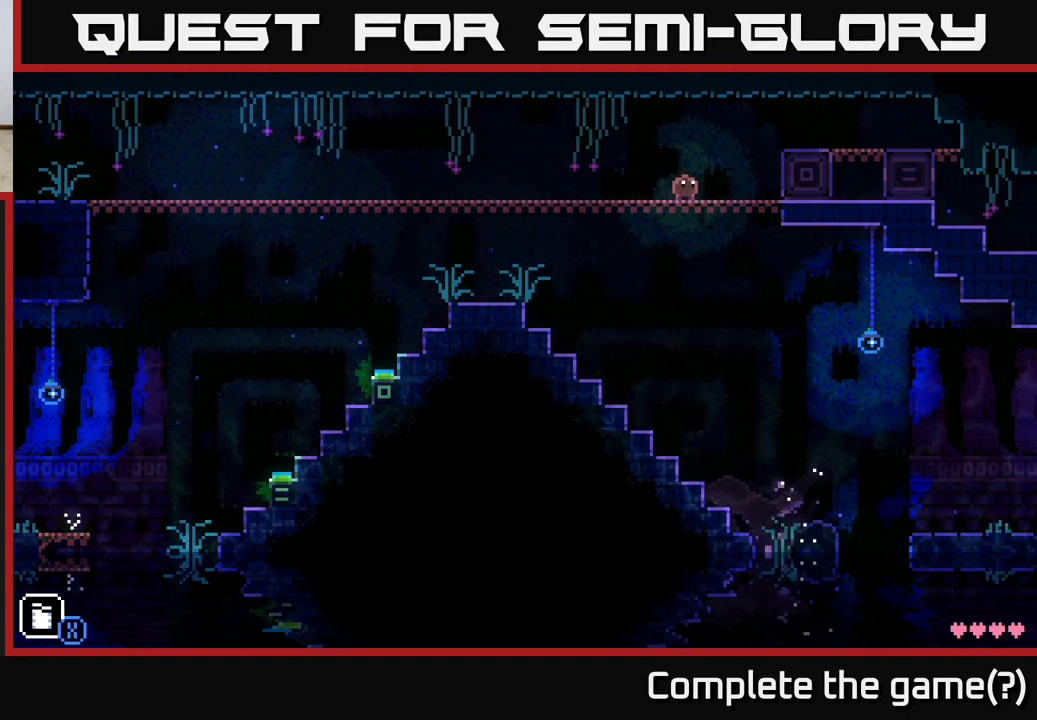
{"buttons": [], "left_stick": "right", "right_stick": "center", "events": [[100, "left_stick", "right"], [333, "A", "down"], [500, "A", "up"]]}
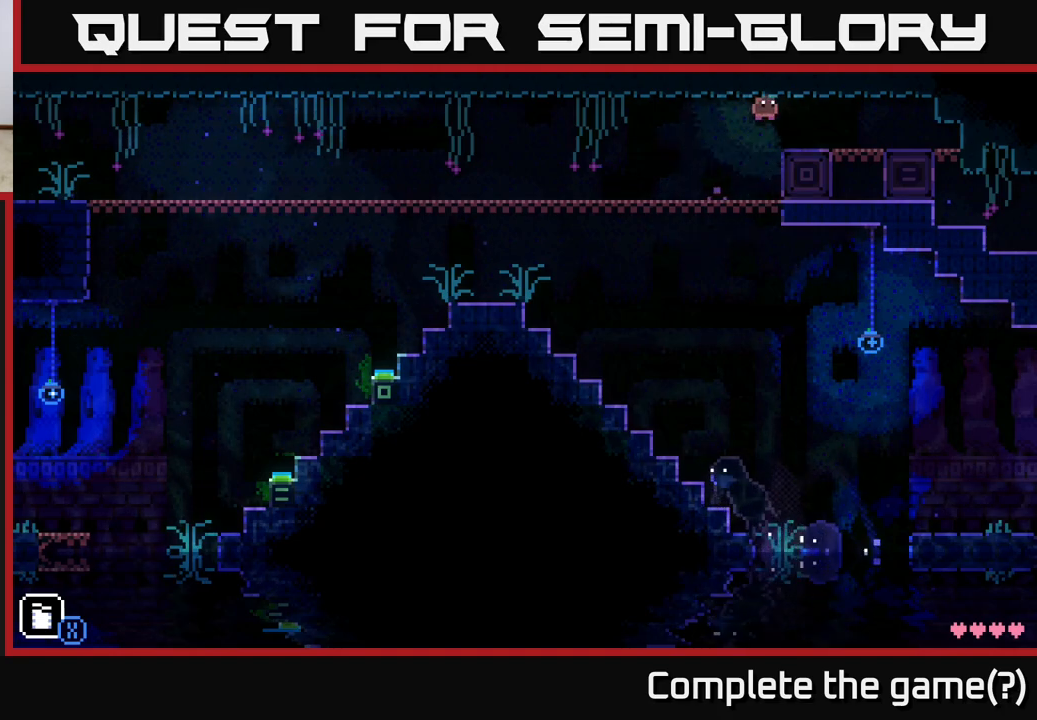
{"buttons": [], "left_stick": "right", "right_stick": "center", "events": []}
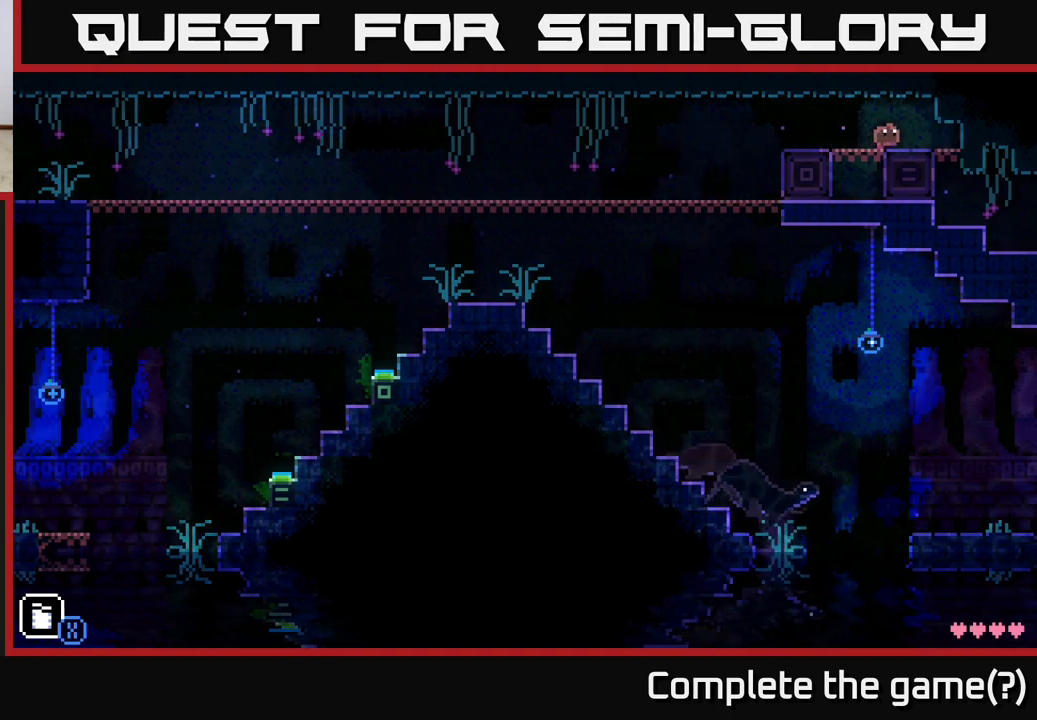
{"buttons": [], "left_stick": "center", "right_stick": "center", "events": [[83, "left_stick", "center"]]}
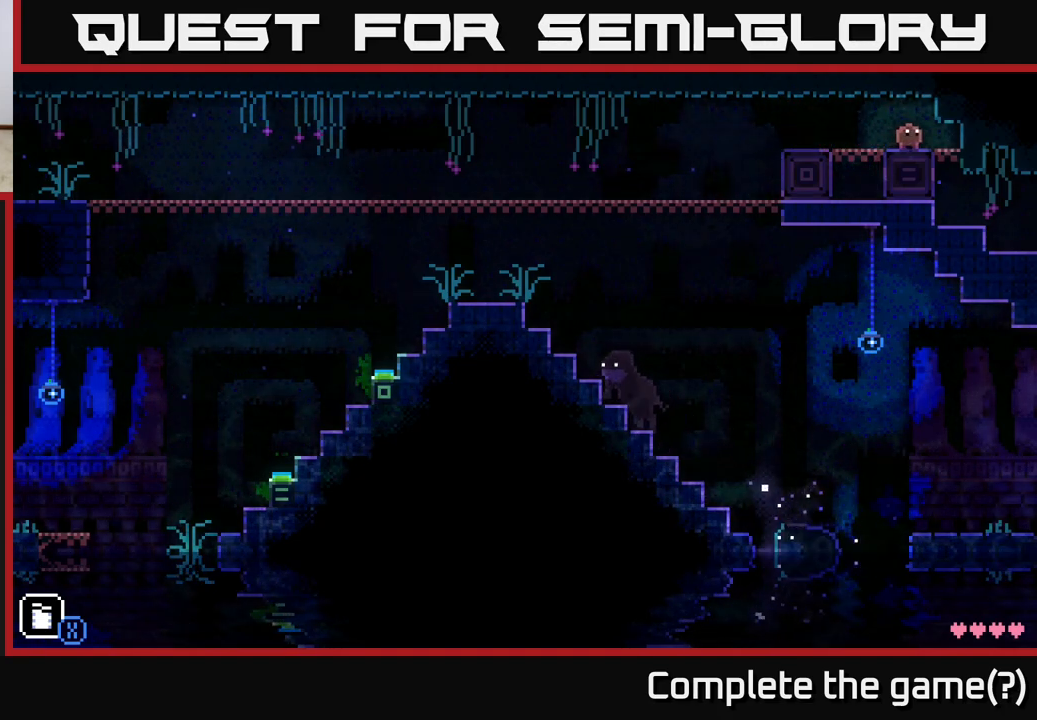
{"buttons": [], "left_stick": "left", "right_stick": "center", "events": [[167, "left_stick", "left"]]}
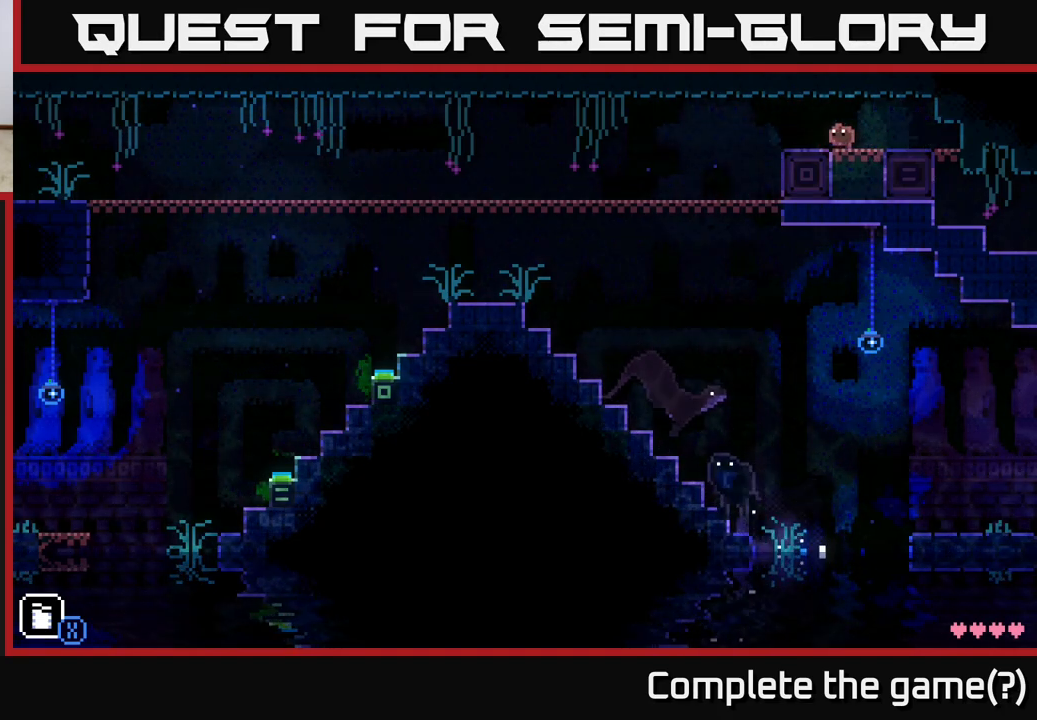
{"buttons": [], "left_stick": "left", "right_stick": "center", "events": []}
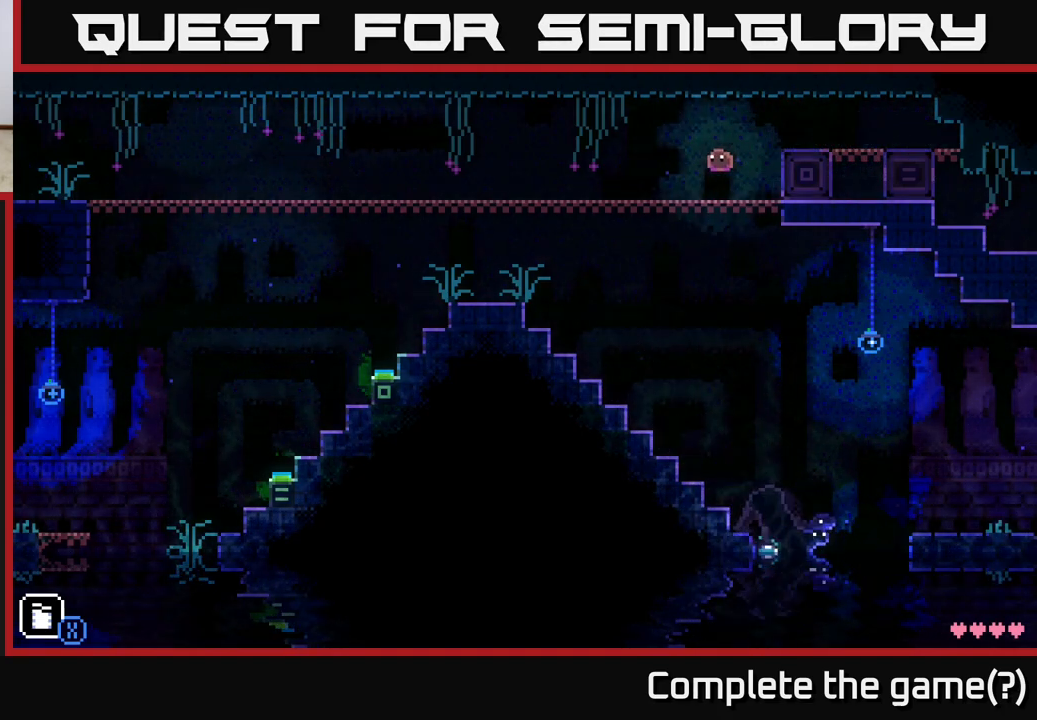
{"buttons": [], "left_stick": "left", "right_stick": "center", "events": []}
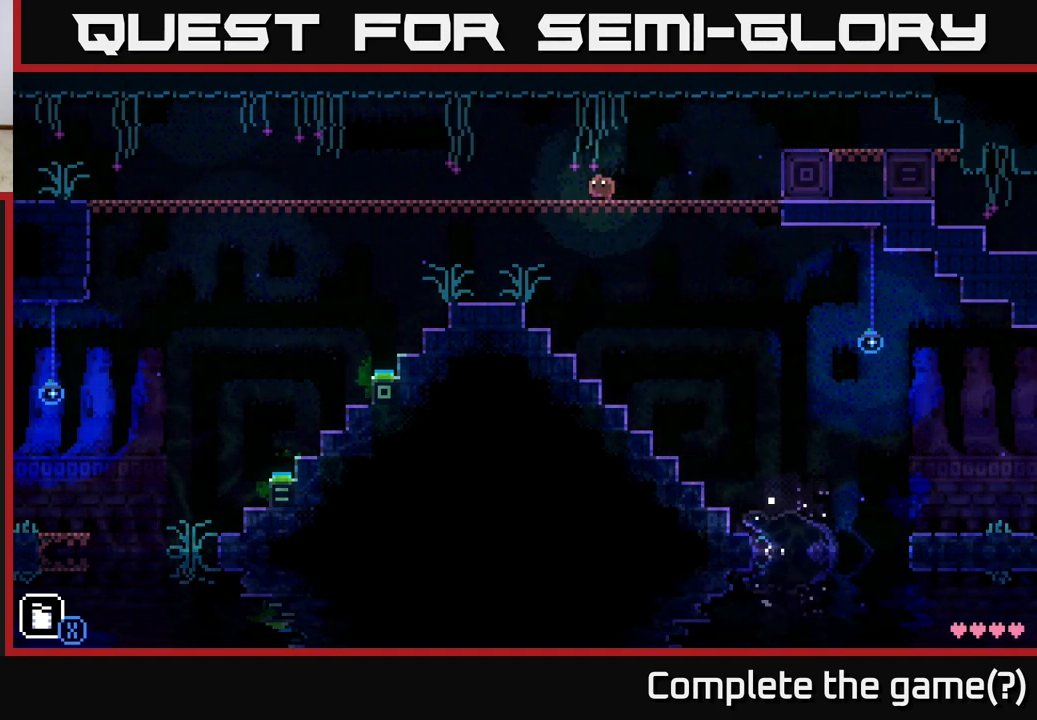
{"buttons": [], "left_stick": "left", "right_stick": "center", "events": []}
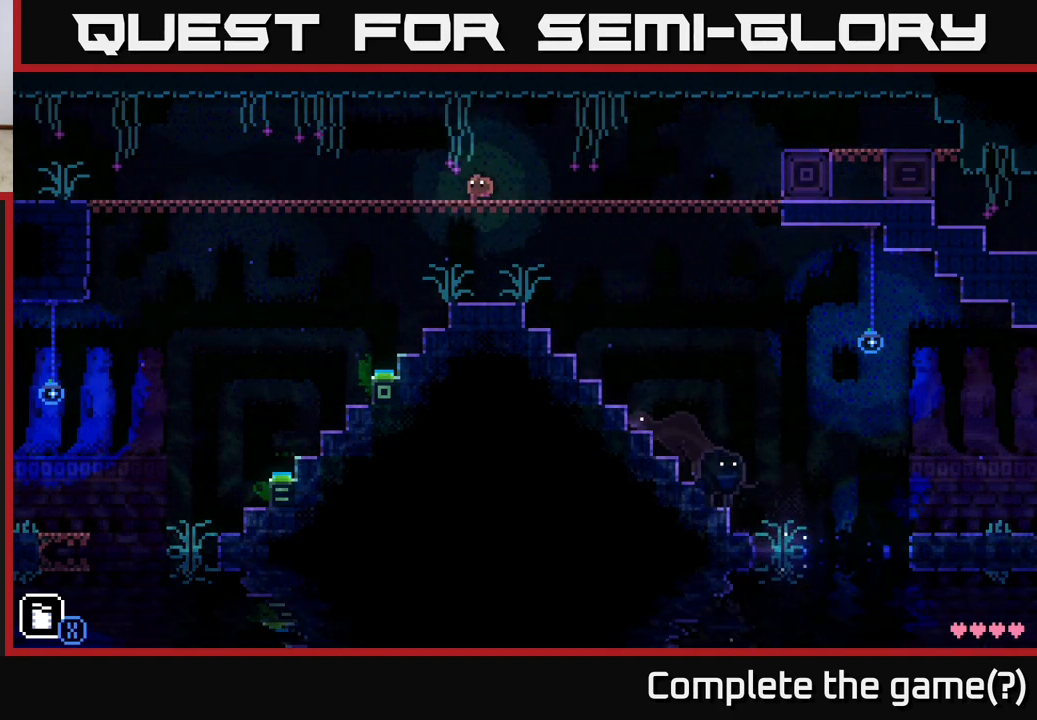
{"buttons": [], "left_stick": "left", "right_stick": "center", "events": []}
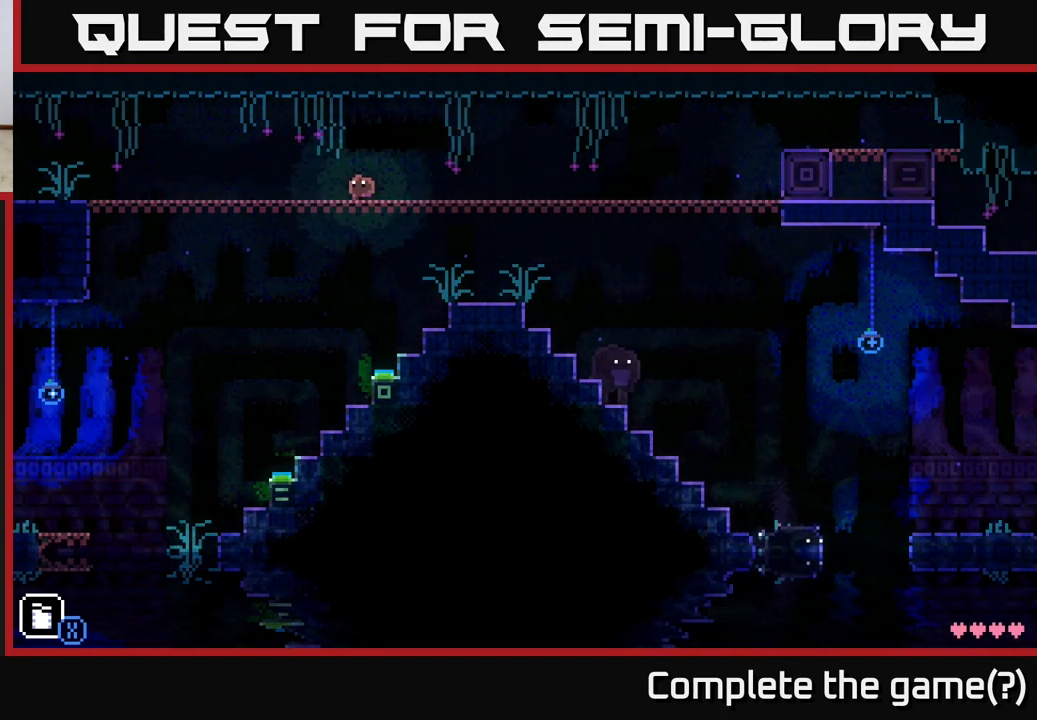
{"buttons": [], "left_stick": "right", "right_stick": "center", "events": [[350, "left_stick", "center"], [417, "left_stick", "right"]]}
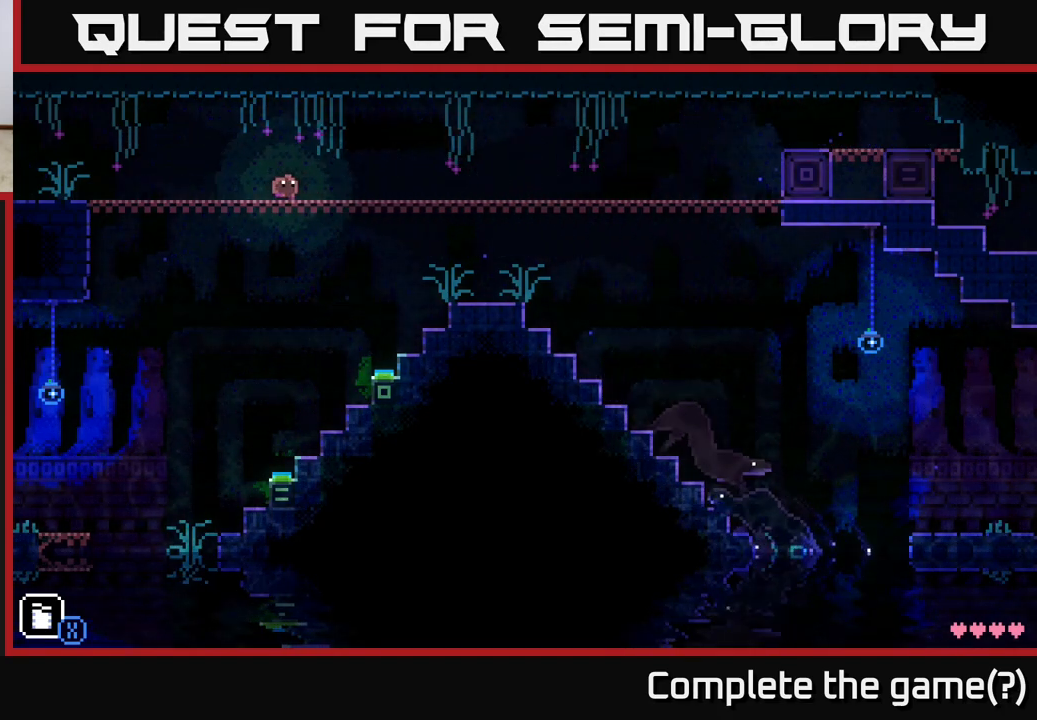
{"buttons": [], "left_stick": "right", "right_stick": "center", "events": []}
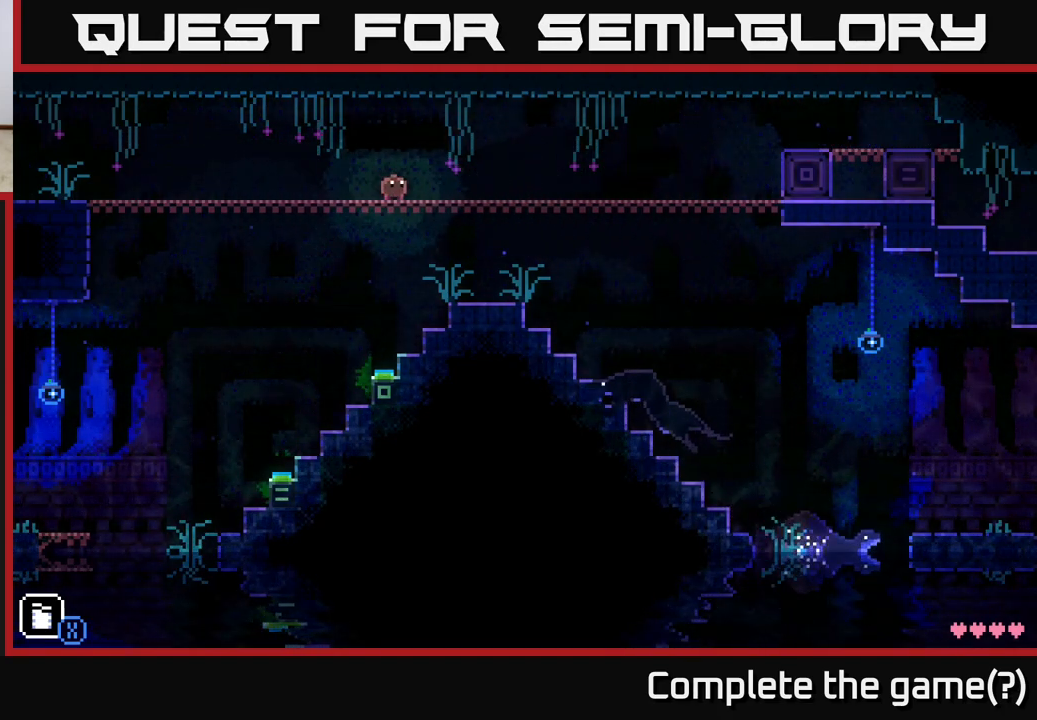
{"buttons": [], "left_stick": "center", "right_stick": "center", "events": [[50, "left_stick", "left"], [217, "left_stick", "center"]]}